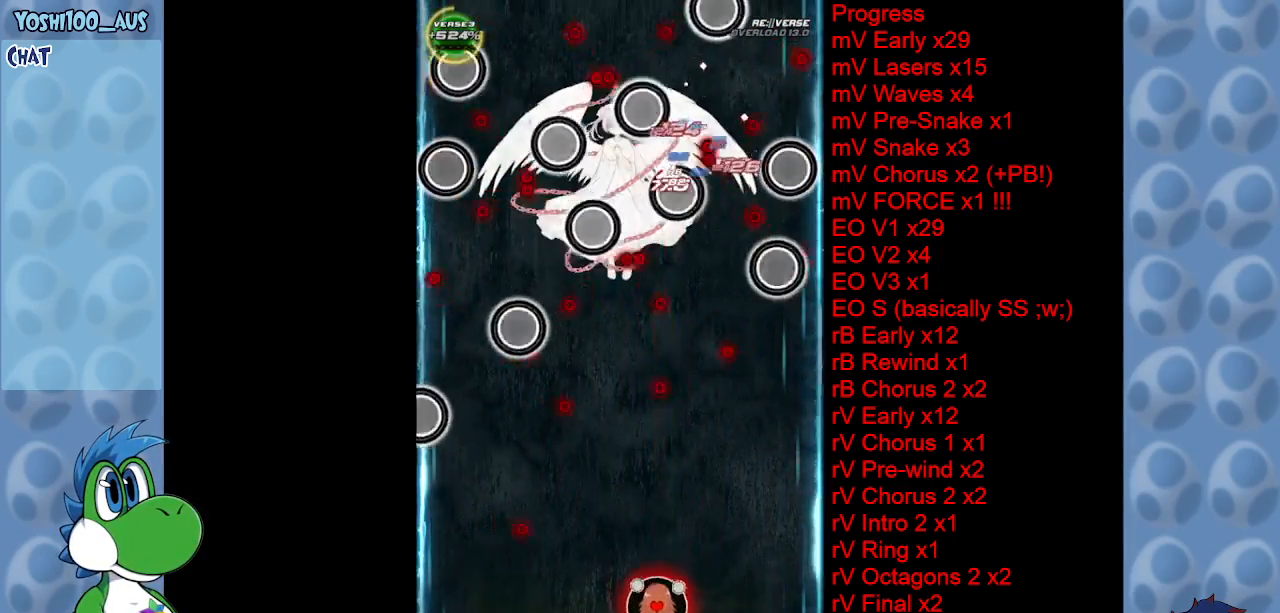
Gameplay with keyboard; each line is a JSON object with the keys held at the frame after it. "events" lists presses ("down") and releases ("up") of "c", "down", "left", "right", "up", "x" and "z" between this image and that frame as [ms after this image, input, new state], when the widget could be followed in between. No other keys are recorded. Mouse input is not recorded.
{"keys": [], "events": [[117, "right", "down"], [167, "z", "down"], [217, "up", "down"], [317, "z", "up"], [400, "right", "up"], [500, "up", "up"]]}
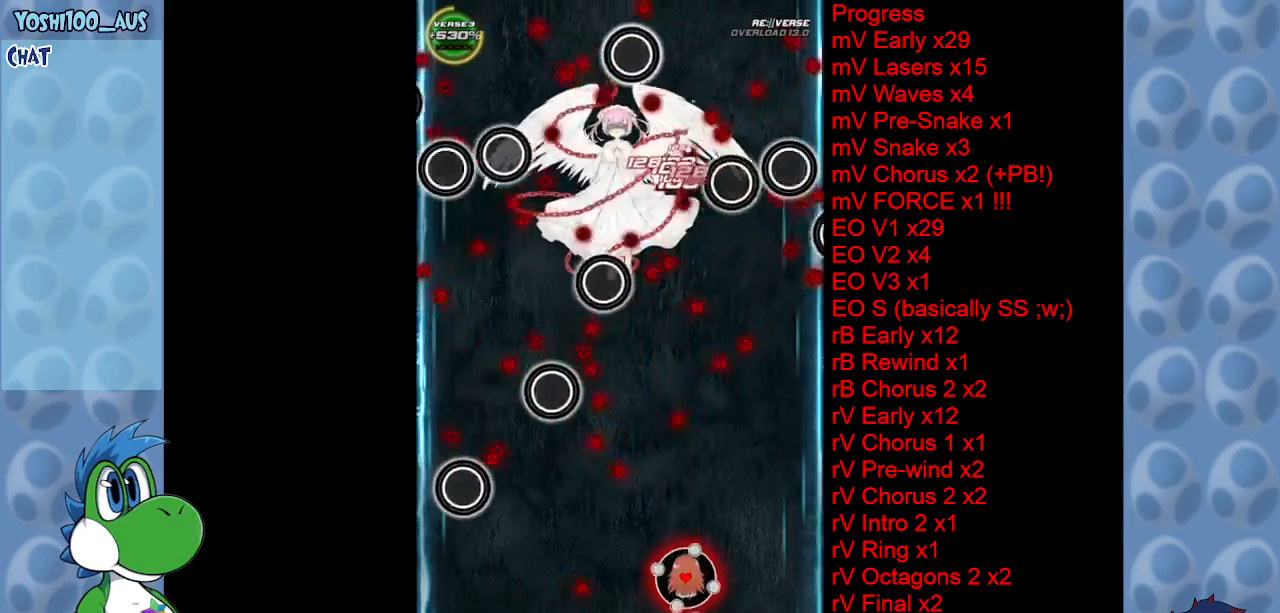
{"keys": ["down", "right", "z"], "events": [[83, "z", "down"], [183, "z", "up"], [417, "down", "down"], [417, "right", "down"], [417, "z", "down"]]}
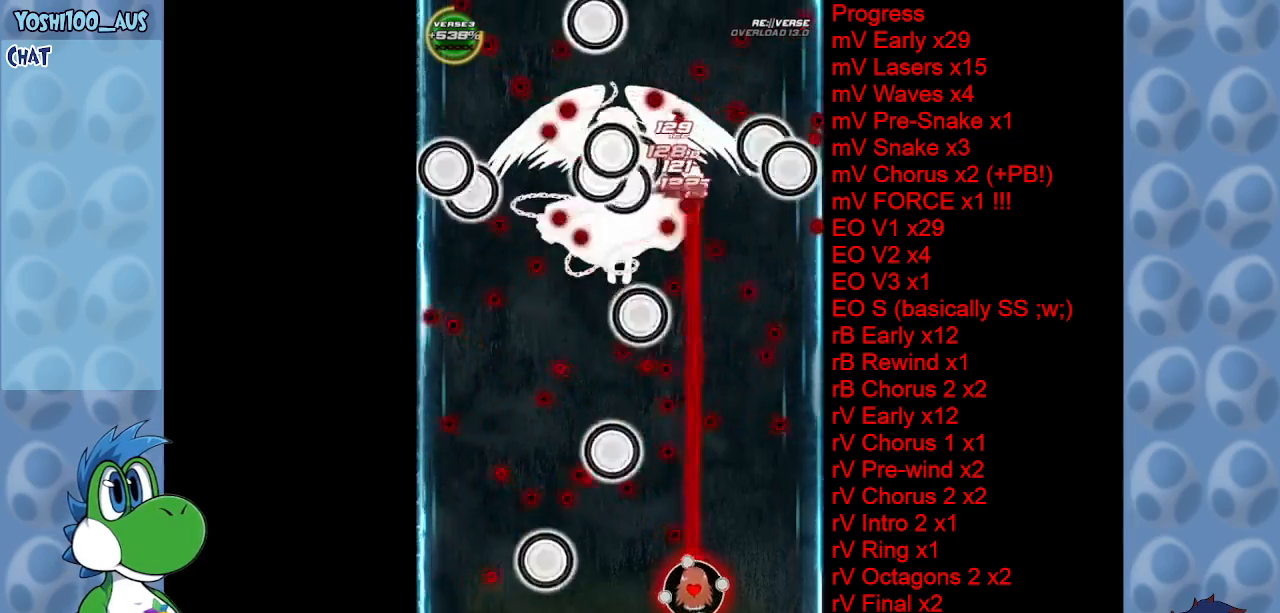
{"keys": ["left"], "events": [[17, "right", "up"], [50, "z", "up"], [150, "down", "up"], [250, "c", "down"], [283, "up", "down"], [433, "c", "up"], [433, "left", "down"], [483, "up", "up"]]}
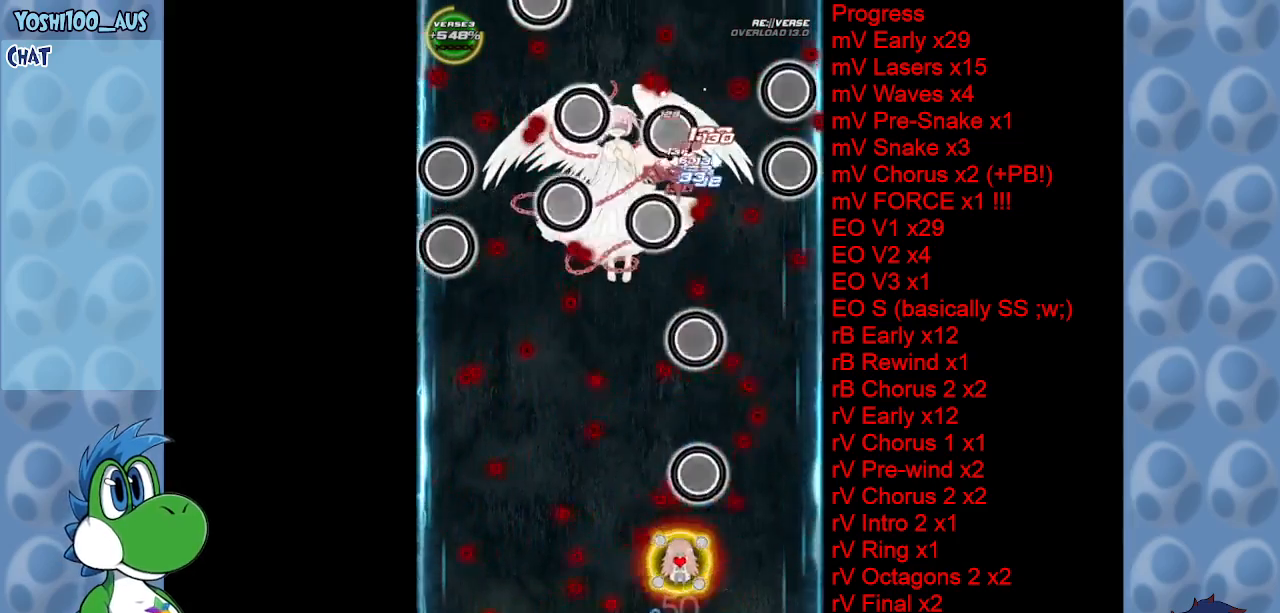
{"keys": ["z"], "events": [[133, "z", "down"], [267, "z", "up"], [400, "left", "up"], [500, "z", "down"]]}
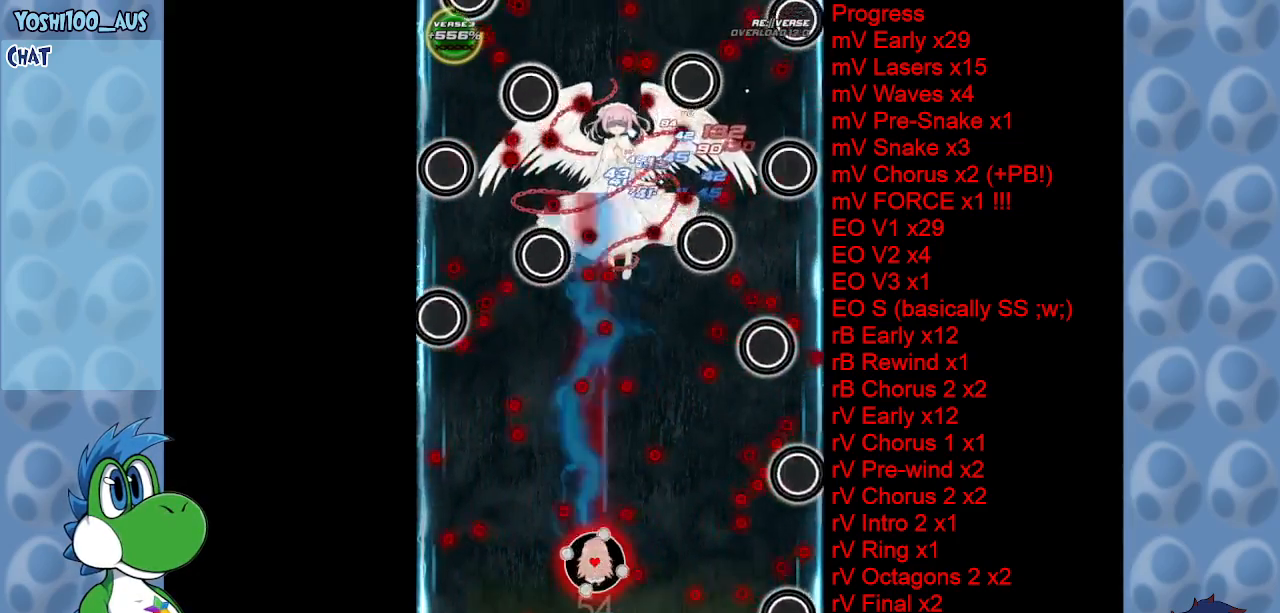
{"keys": ["z"], "events": [[183, "z", "up"], [233, "right", "down"], [283, "down", "down"], [333, "down", "up"], [383, "right", "up"], [417, "z", "down"]]}
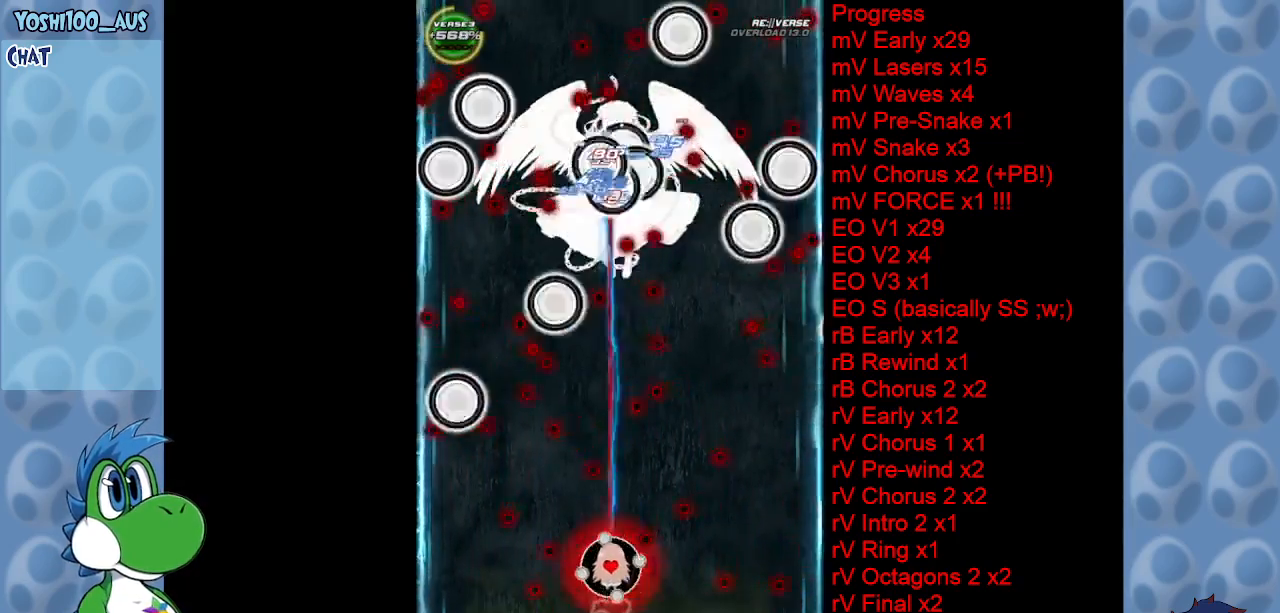
{"keys": ["down", "right"], "events": [[50, "z", "up"], [150, "right", "down"], [250, "down", "down"], [300, "z", "down"], [433, "z", "up"]]}
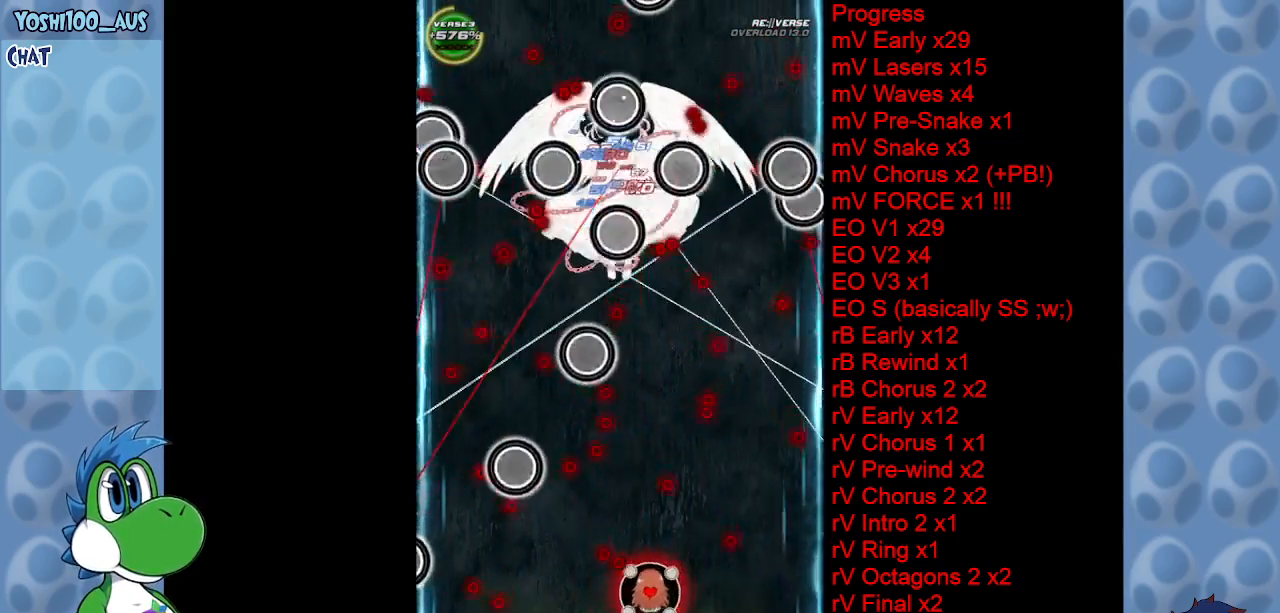
{"keys": ["c", "left", "up"], "events": [[67, "down", "up"], [217, "z", "down"], [300, "right", "up"], [300, "z", "up"], [450, "left", "down"], [500, "c", "down"], [500, "up", "down"]]}
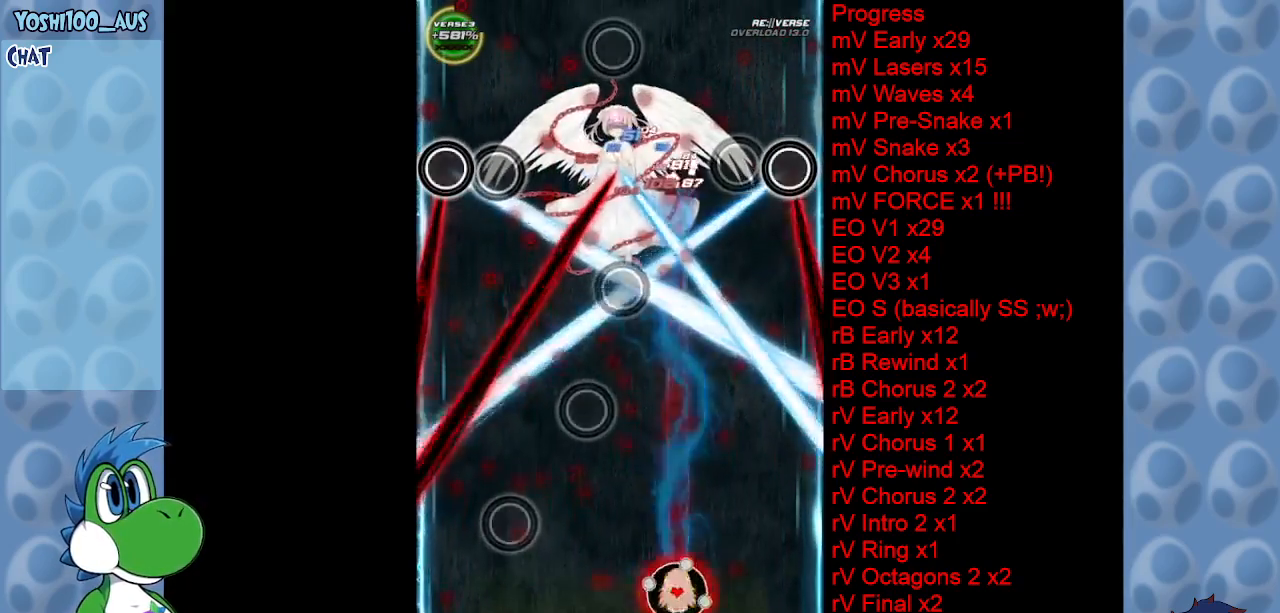
{"keys": ["left", "up", "x"], "events": [[150, "c", "up"], [417, "x", "down"]]}
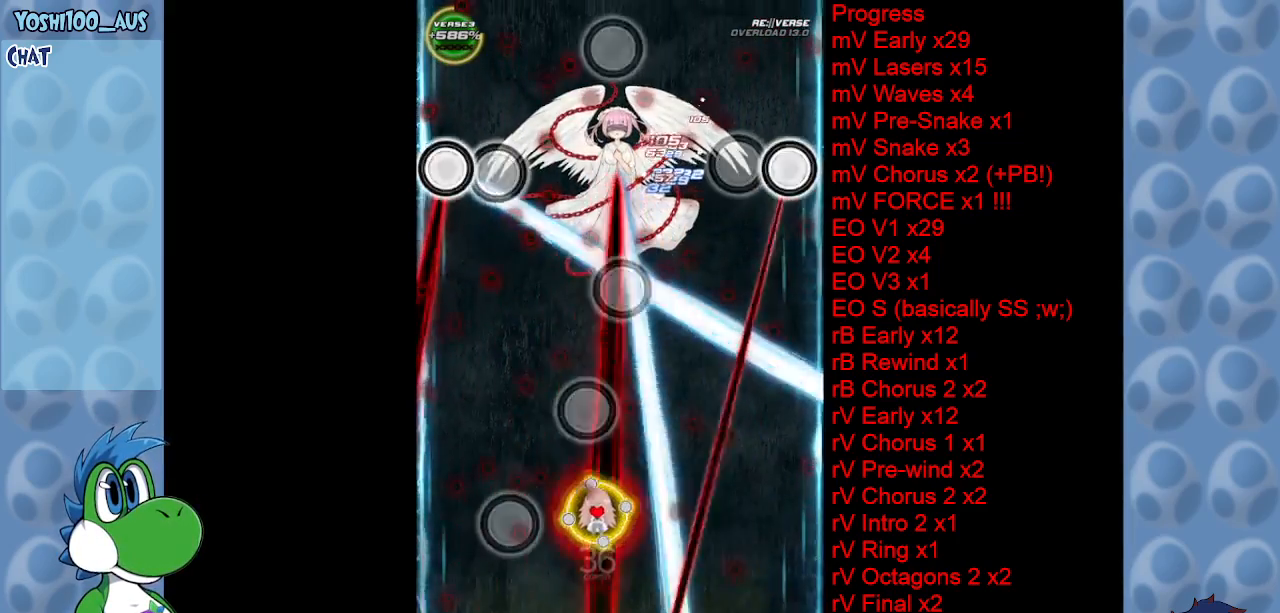
{"keys": ["left"], "events": [[67, "x", "up"], [350, "up", "up"], [350, "z", "down"], [483, "z", "up"]]}
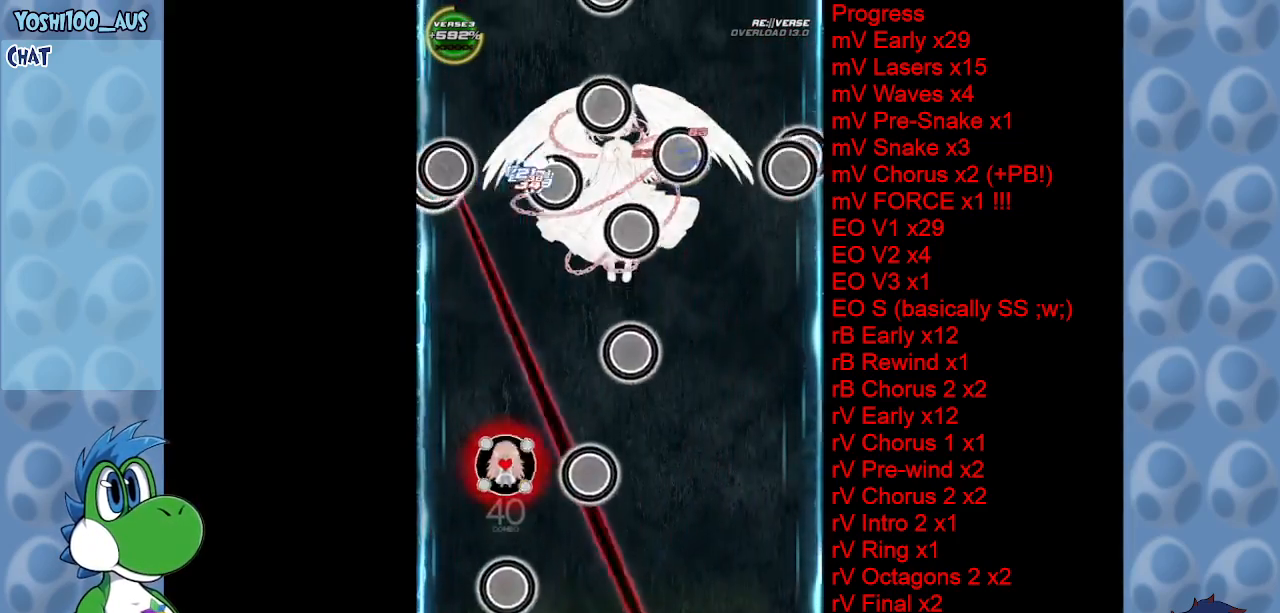
{"keys": ["down"], "events": [[67, "left", "up"], [117, "down", "down"], [167, "z", "down"], [317, "z", "up"]]}
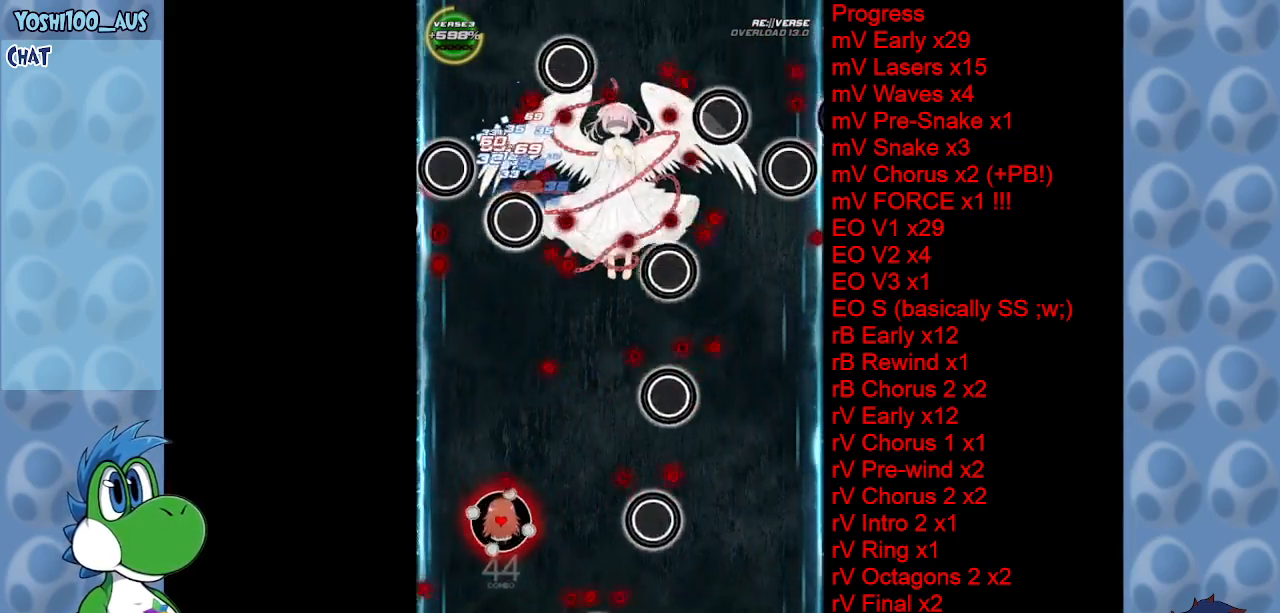
{"keys": ["right", "z"], "events": [[50, "z", "down"], [133, "right", "down"], [183, "down", "up"], [183, "z", "up"], [417, "z", "down"]]}
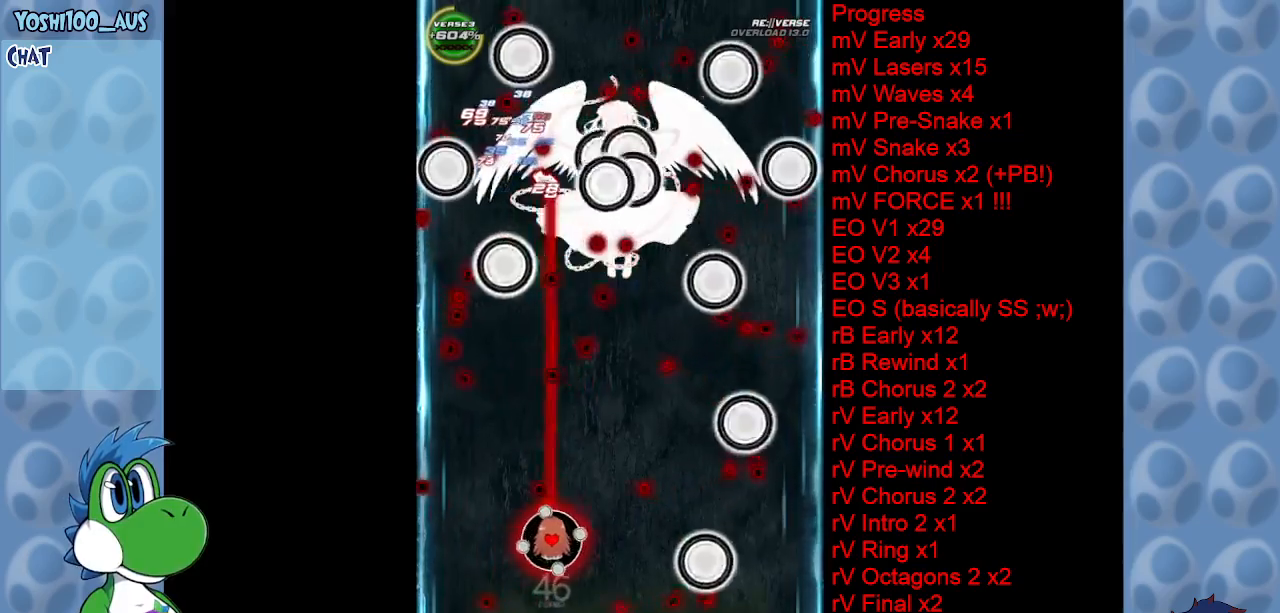
{"keys": ["right"], "events": [[17, "z", "up"], [300, "z", "down"], [433, "z", "up"]]}
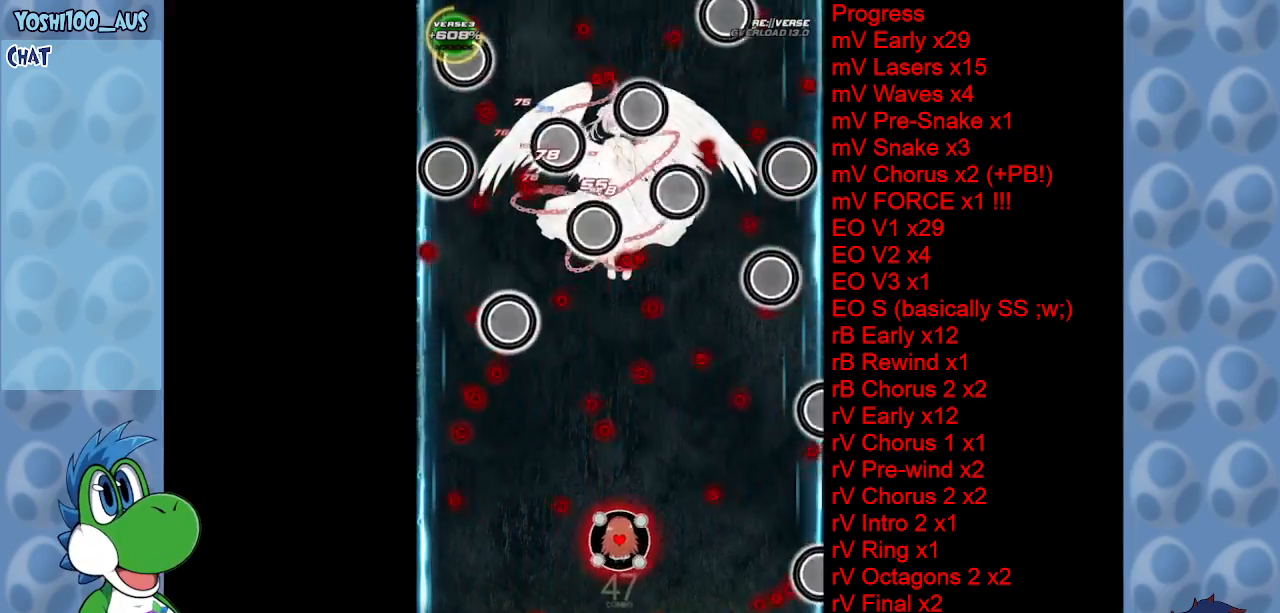
{"keys": ["down"], "events": [[167, "z", "down"], [217, "down", "down"], [317, "z", "up"], [500, "right", "up"]]}
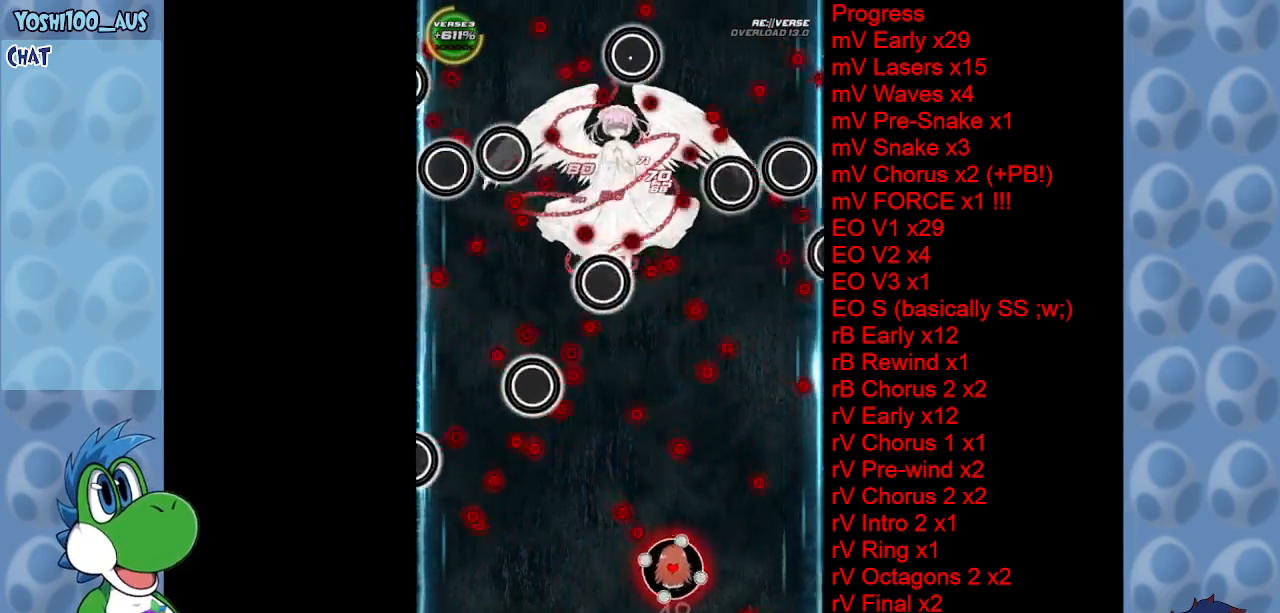
{"keys": ["right", "z"], "events": [[83, "z", "down"], [233, "z", "up"], [283, "down", "up"], [417, "right", "down"], [467, "z", "down"]]}
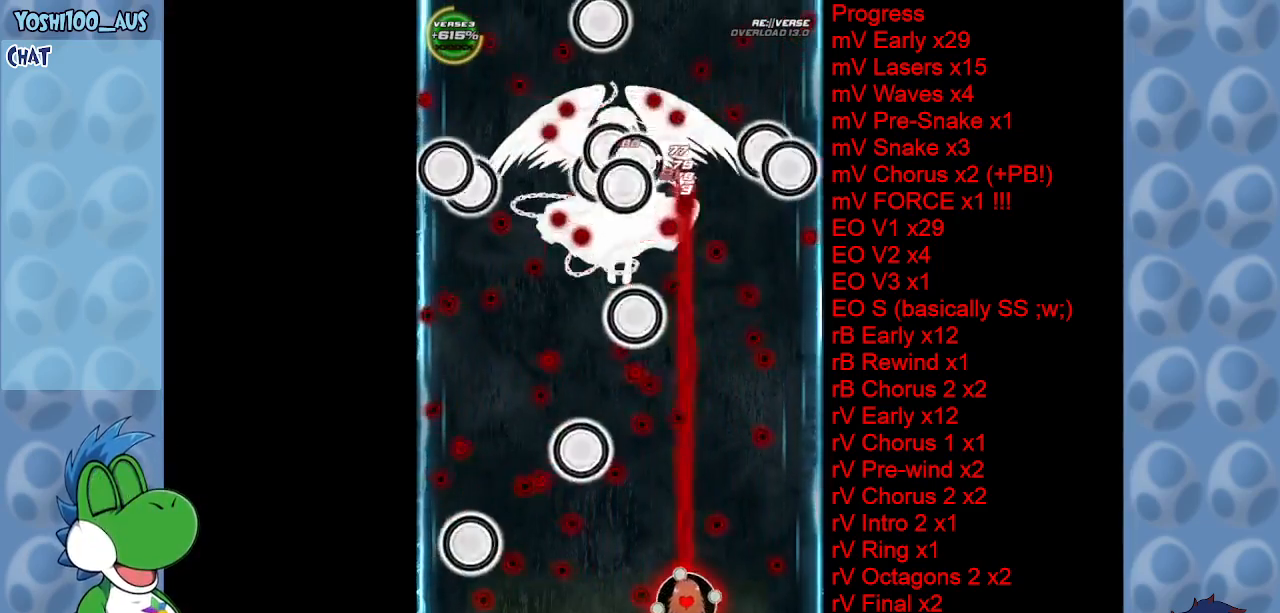
{"keys": ["left"], "events": [[67, "z", "up"], [100, "right", "up"], [333, "c", "down"], [333, "left", "down"], [483, "c", "up"]]}
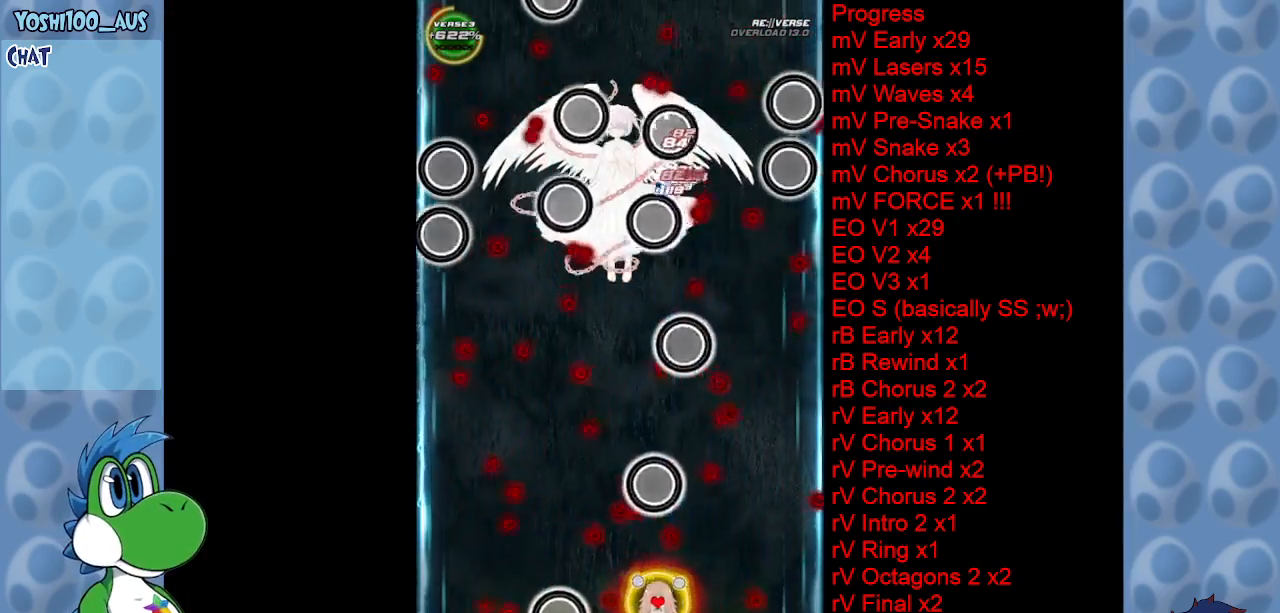
{"keys": ["right", "up"], "events": [[67, "up", "down"], [167, "up", "up"], [267, "z", "down"], [367, "z", "up"], [450, "left", "up"], [500, "right", "down"], [500, "up", "down"]]}
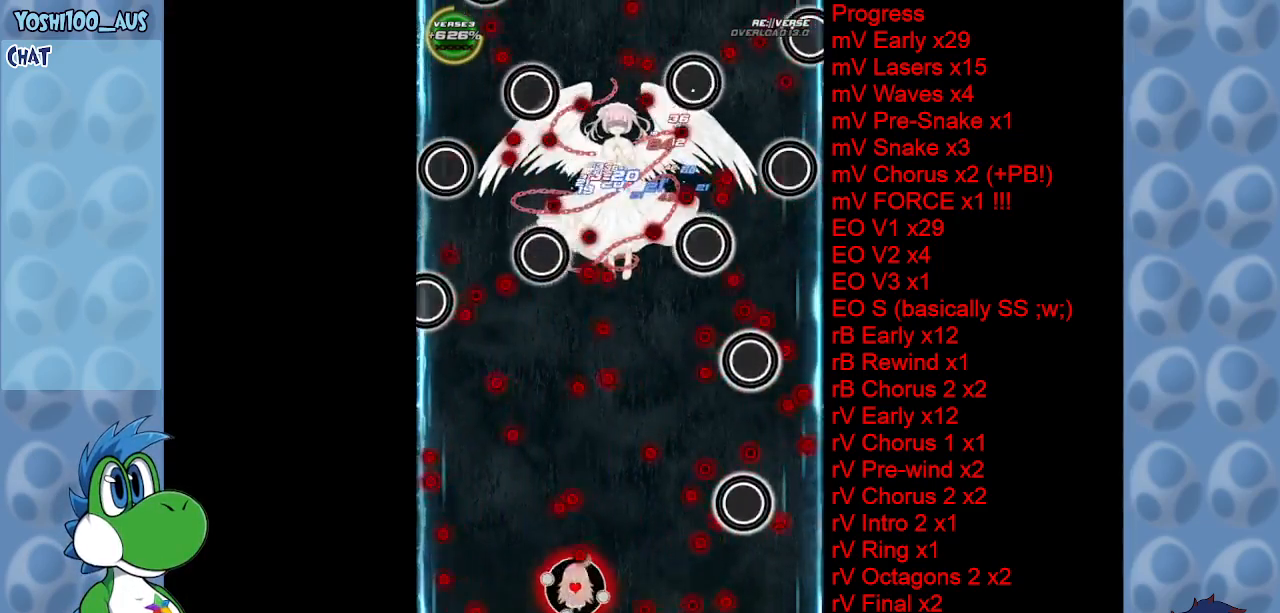
{"keys": ["z"], "events": [[100, "z", "down"], [233, "up", "up"], [233, "z", "up"], [433, "right", "up"], [433, "z", "down"]]}
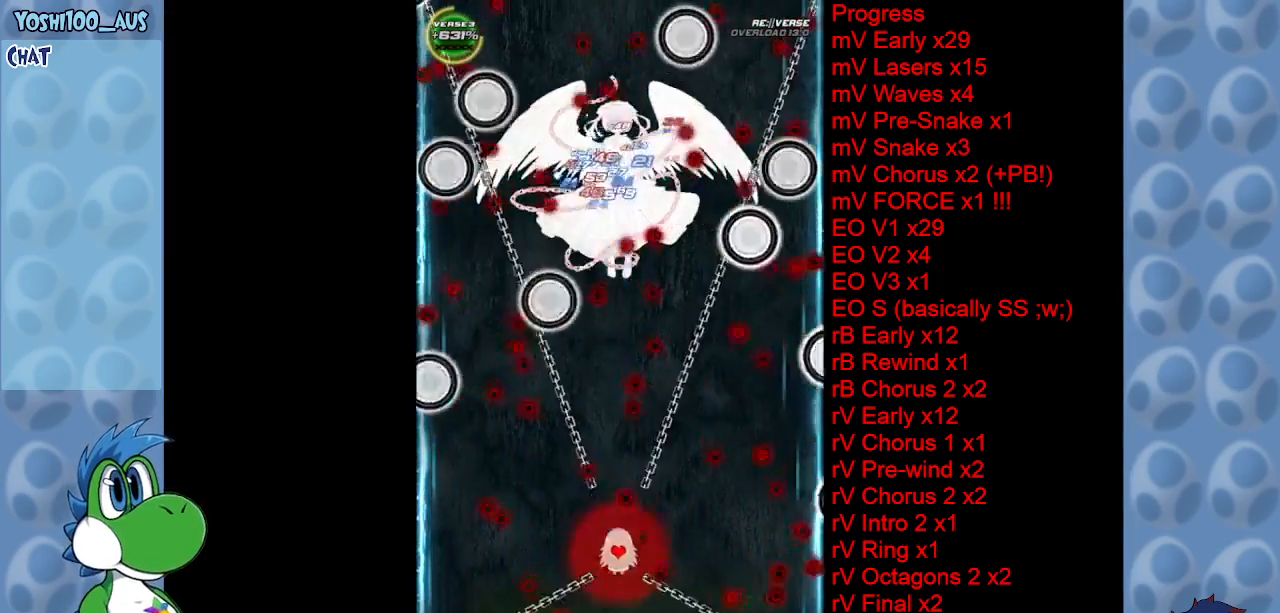
{"keys": [], "events": [[50, "z", "up"]]}
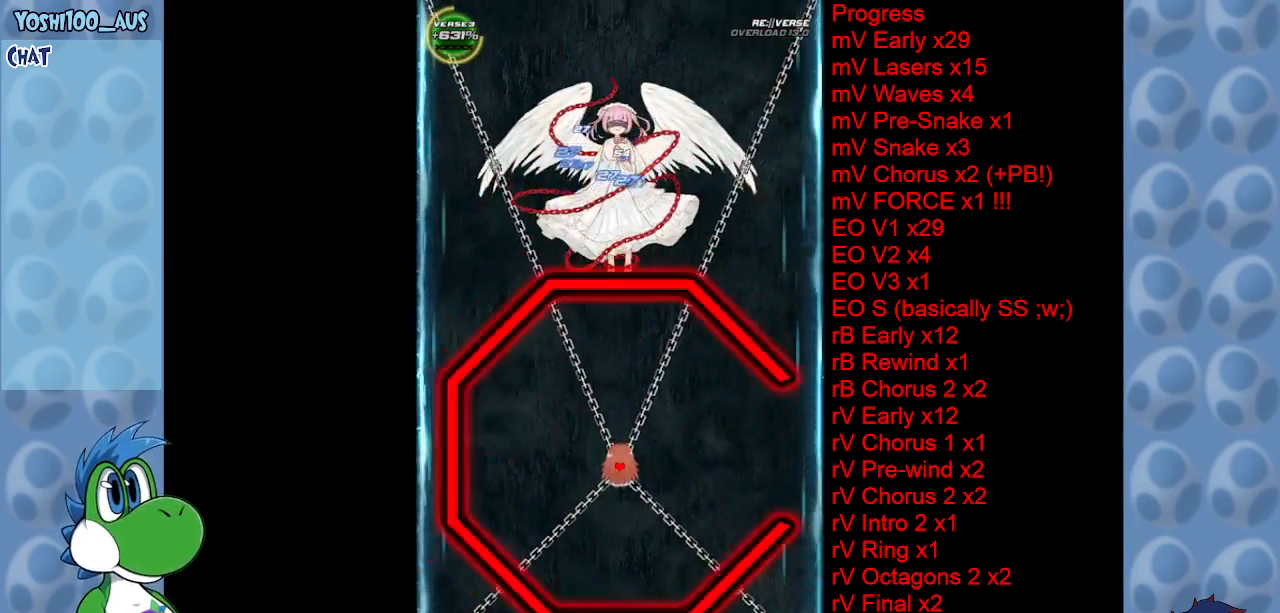
{"keys": ["right"], "events": [[400, "right", "down"]]}
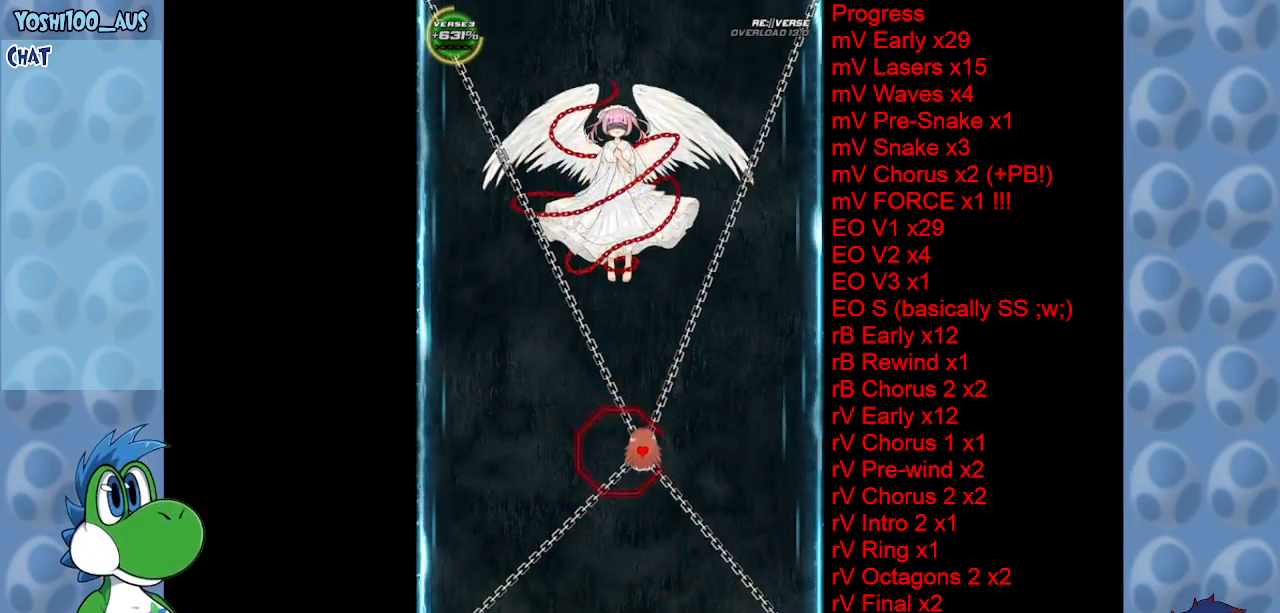
{"keys": ["right"], "events": []}
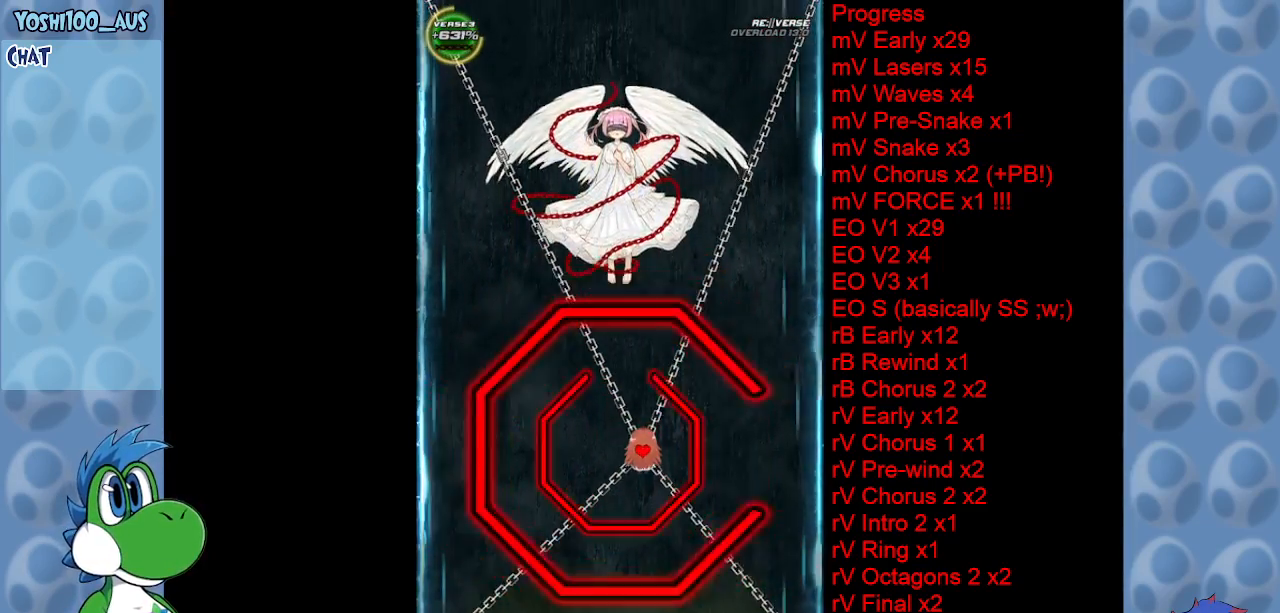
{"keys": ["down", "right"], "events": [[67, "right", "up"], [100, "up", "down"], [350, "right", "down"], [400, "up", "up"], [483, "down", "down"]]}
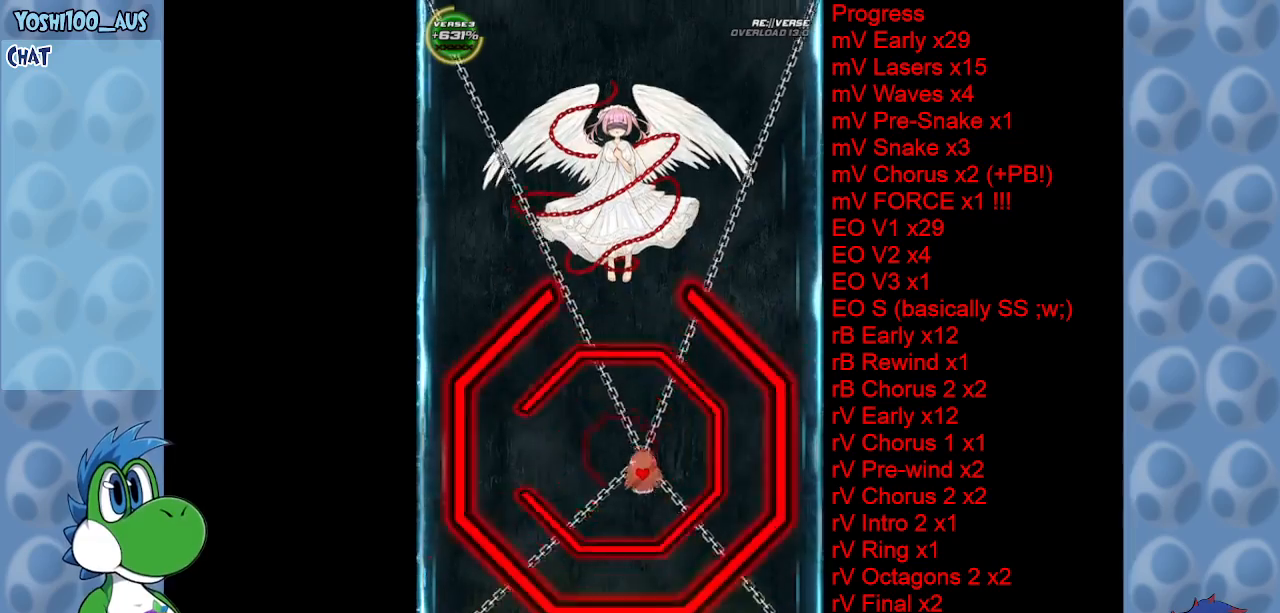
{"keys": ["up"], "events": [[67, "right", "up"], [167, "left", "down"], [267, "down", "up"], [367, "up", "down"], [500, "left", "up"]]}
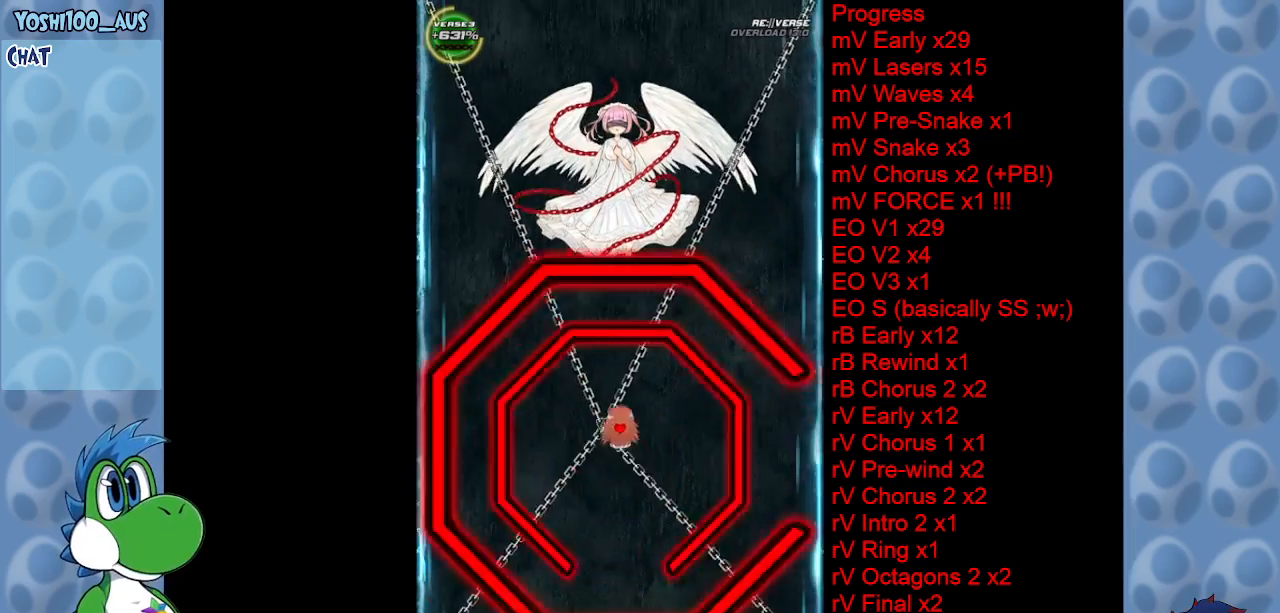
{"keys": ["down", "right"], "events": [[133, "up", "up"], [283, "down", "down"], [417, "right", "down"]]}
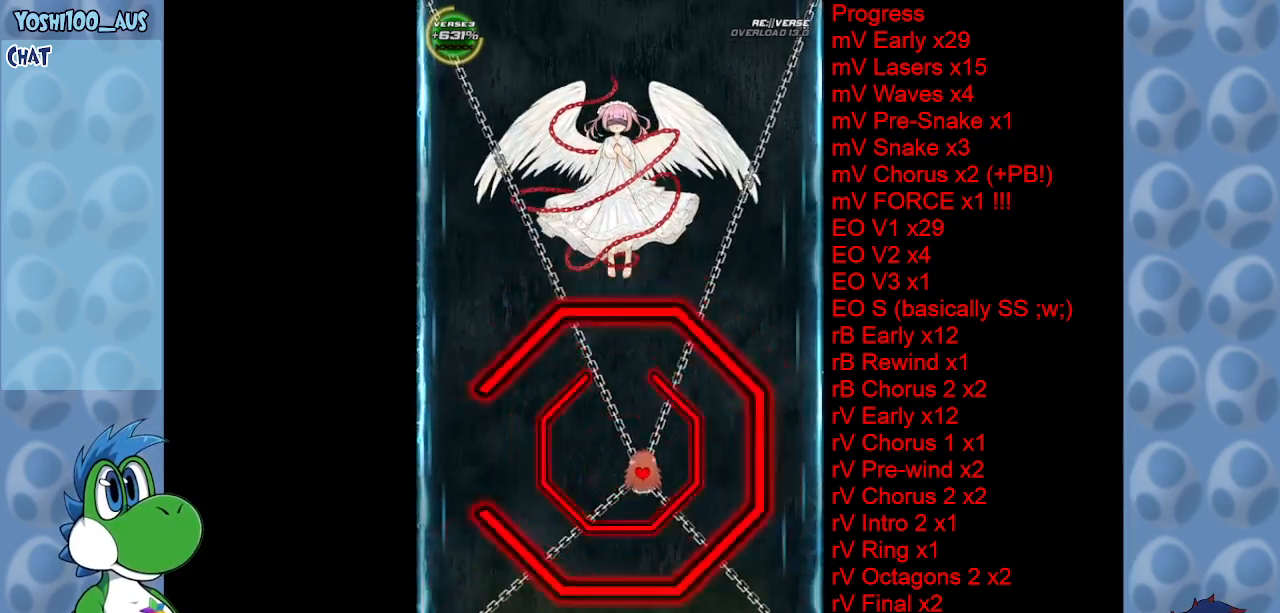
{"keys": ["down", "left"], "events": [[17, "down", "up"], [150, "up", "down"], [200, "right", "up"], [250, "left", "down"], [383, "up", "up"], [483, "down", "down"]]}
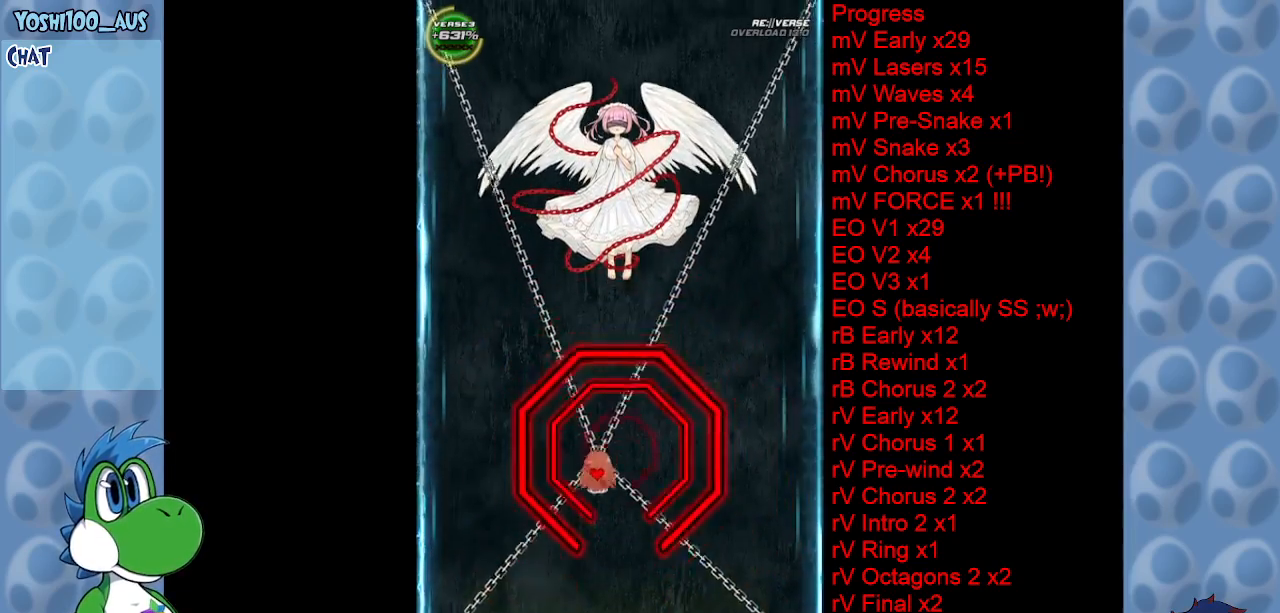
{"keys": ["right", "up"], "events": [[33, "left", "up"], [417, "down", "up"], [417, "right", "down"], [450, "up", "down"]]}
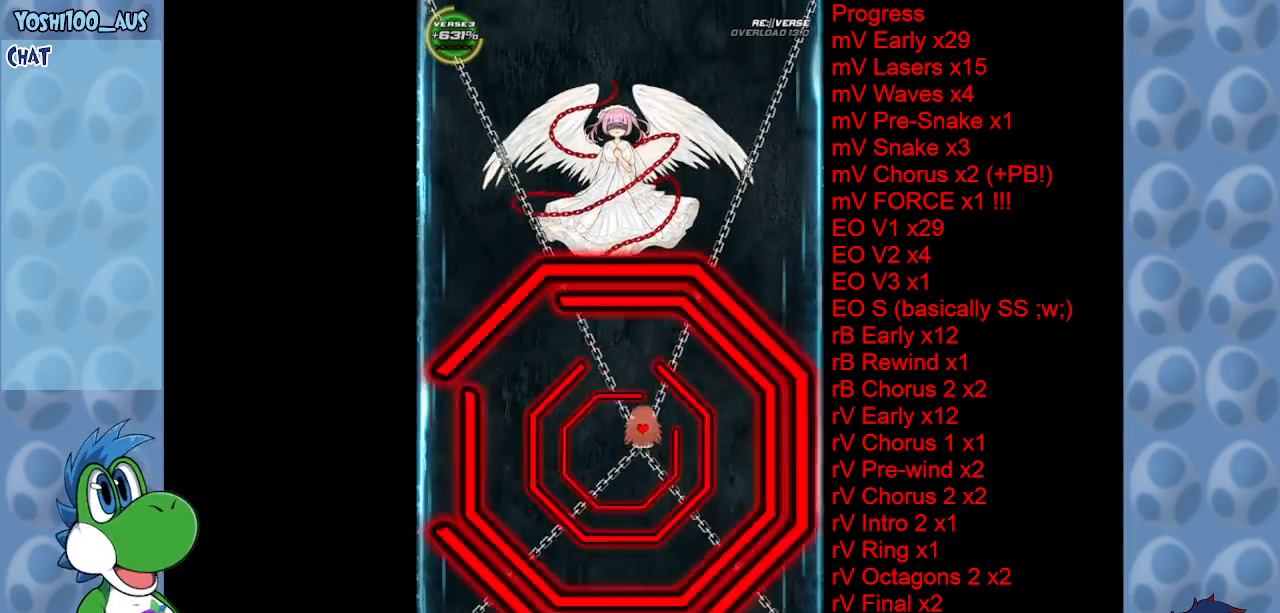
{"keys": ["left"], "events": [[183, "left", "down"], [183, "right", "up"], [417, "up", "up"]]}
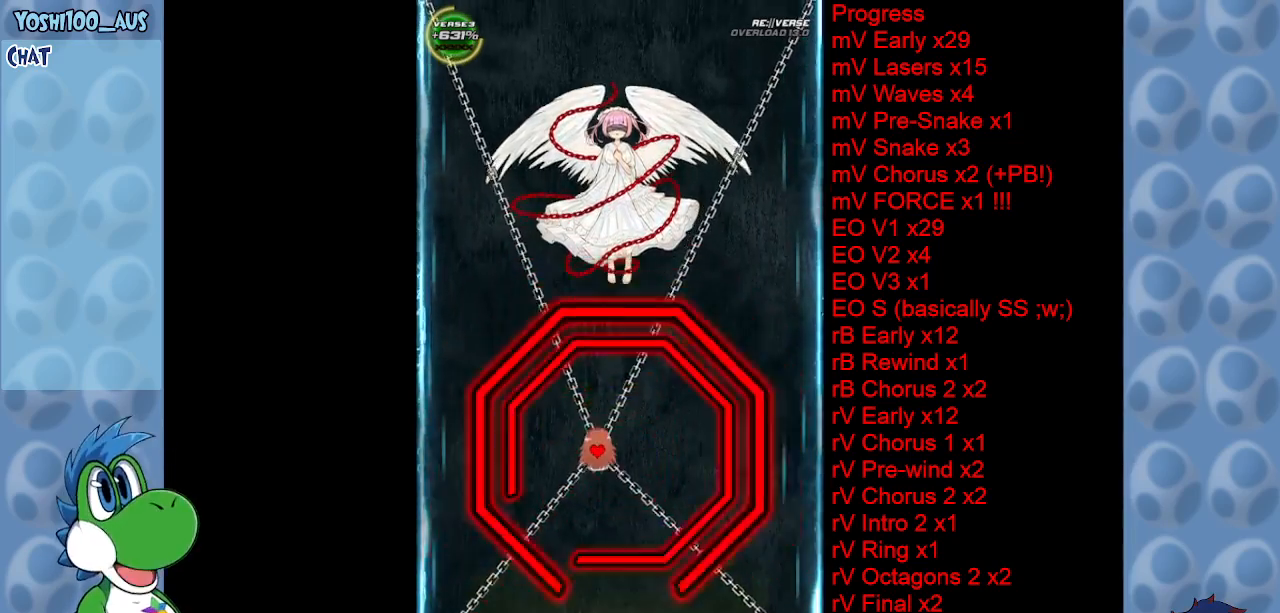
{"keys": ["down", "right"], "events": [[17, "down", "down"], [300, "left", "up"], [300, "right", "down"]]}
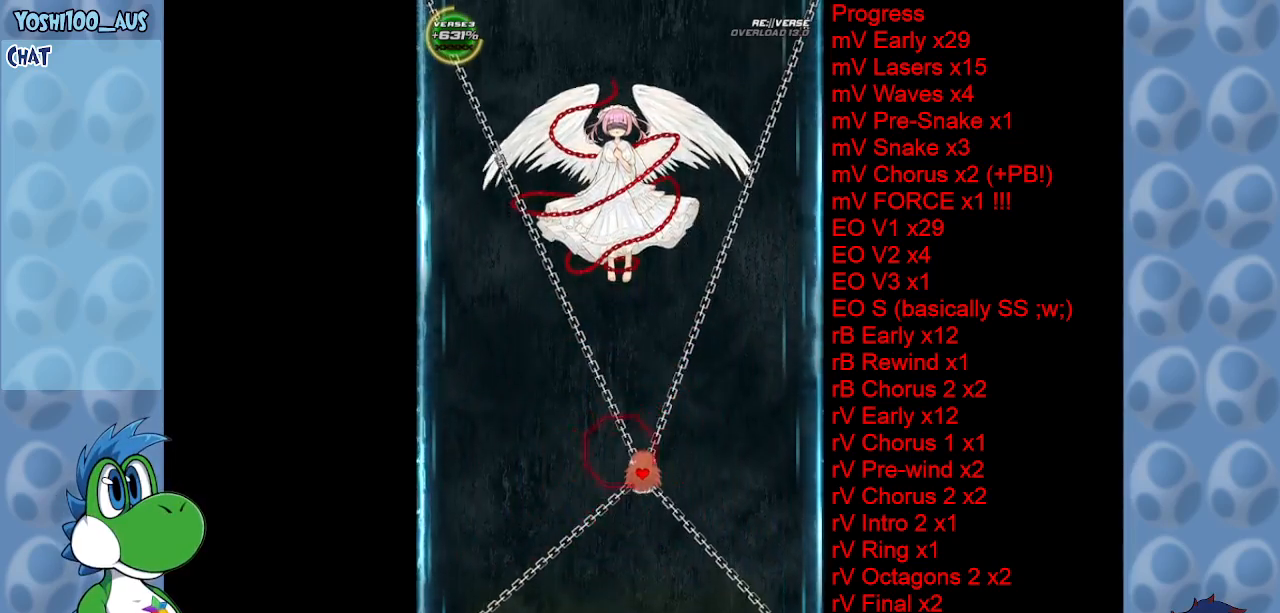
{"keys": ["right"], "events": [[117, "down", "up"]]}
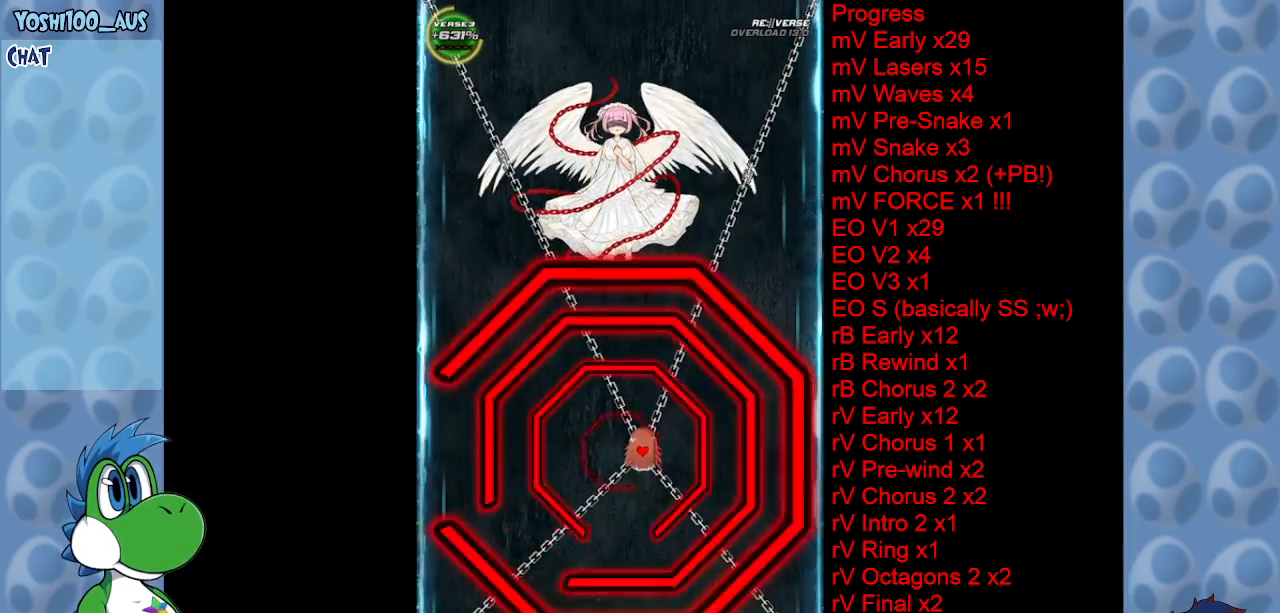
{"keys": ["up"], "events": [[33, "down", "down"], [133, "right", "up"], [183, "left", "down"], [283, "down", "up"], [383, "up", "down"], [433, "left", "up"]]}
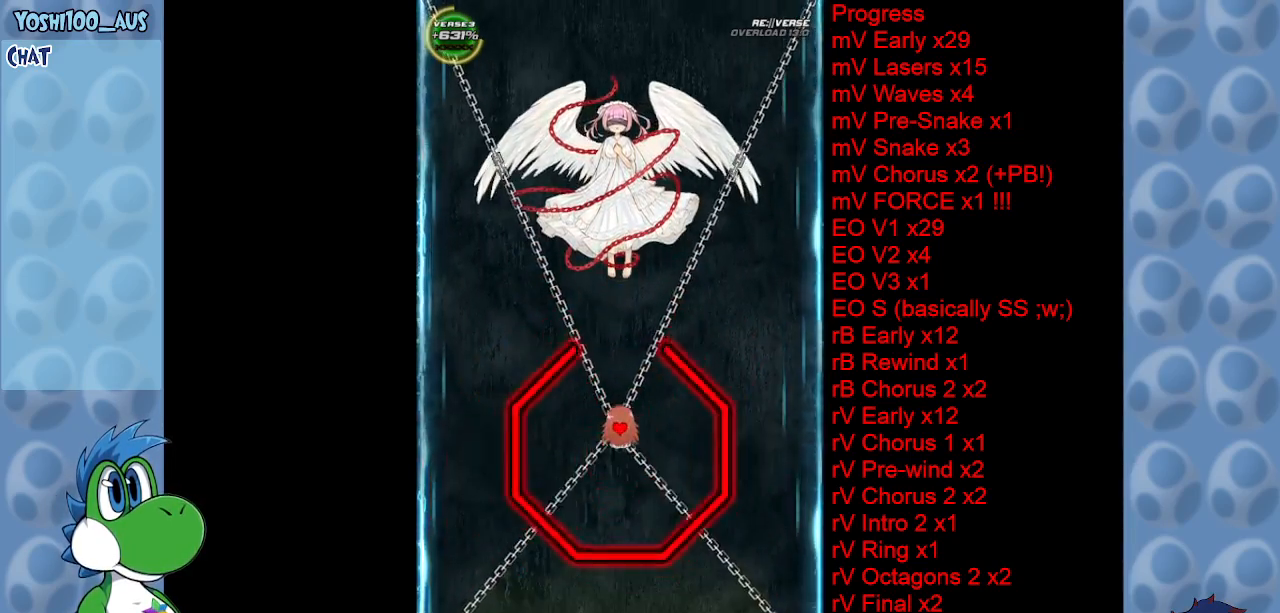
{"keys": ["up"], "events": []}
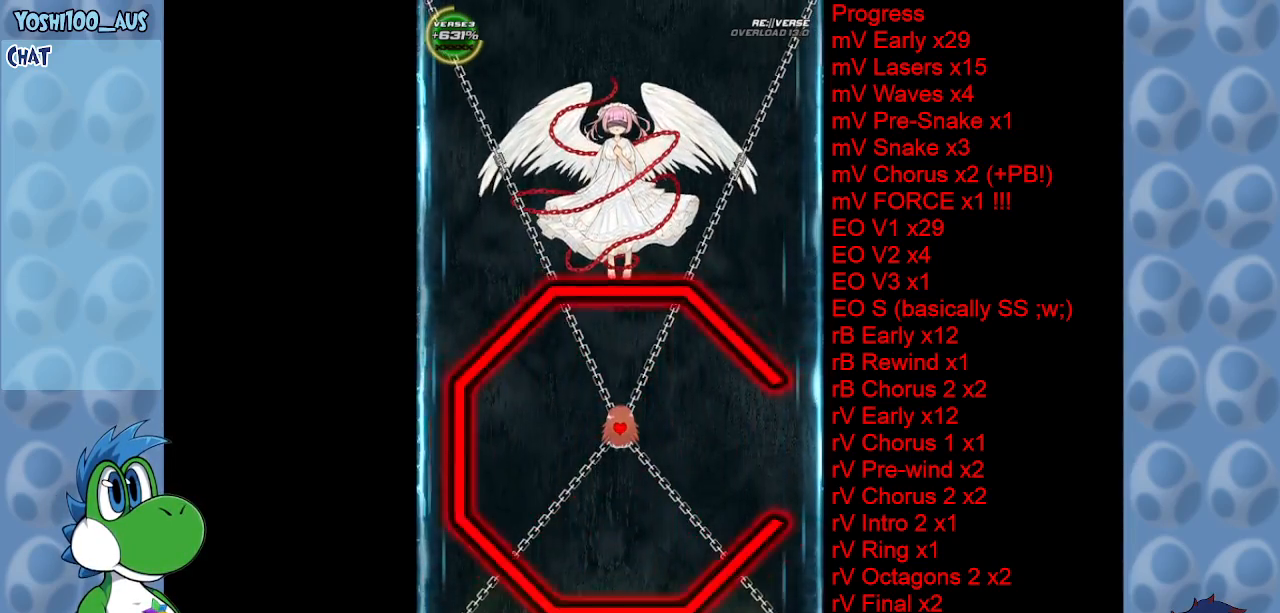
{"keys": ["right"], "events": [[167, "up", "up"], [317, "right", "down"]]}